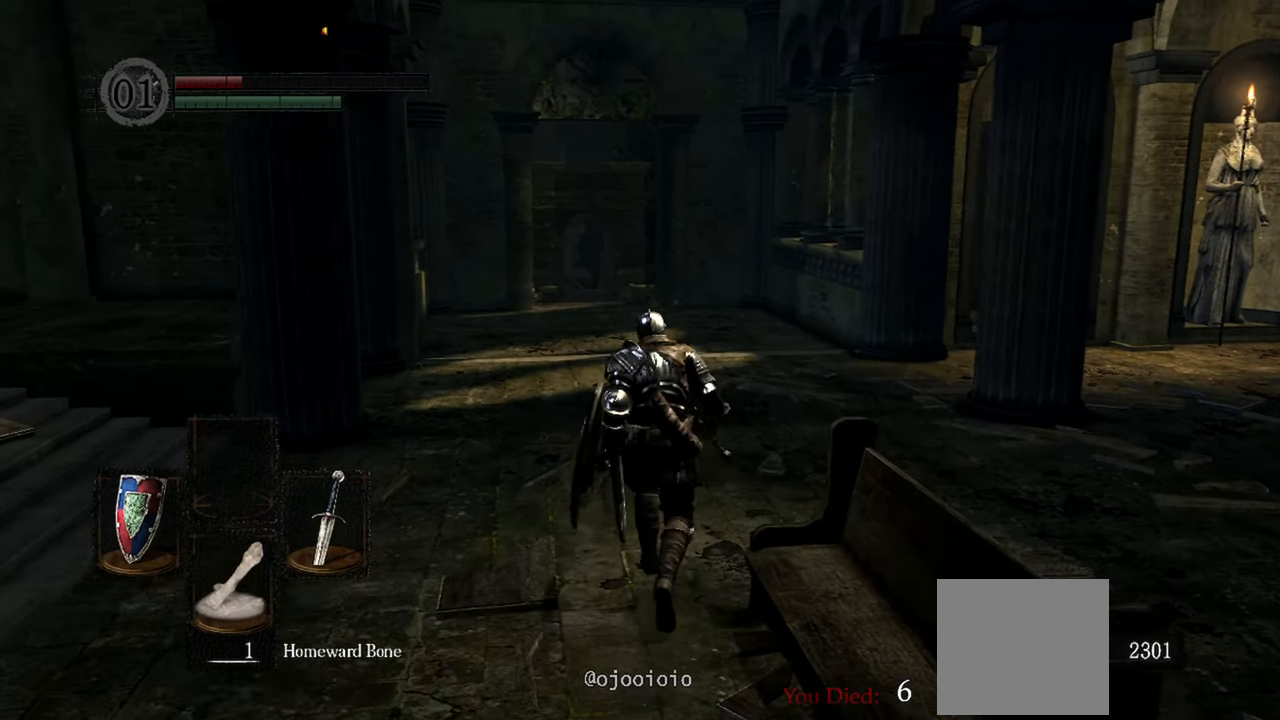
Gameplay with a controller (Xbox layout); each line is a JSON object with the inputs held at the frame after it (dt_ms = milliseconds from this image to that frame). "events" lists button and stick changes between this image and that frame as [ms after this image, input, new state], when the widget could be followed in between. Not read: L3.
{"dt_ms": 500, "buttons": [], "left_stick": "up", "right_stick": "center", "events": []}
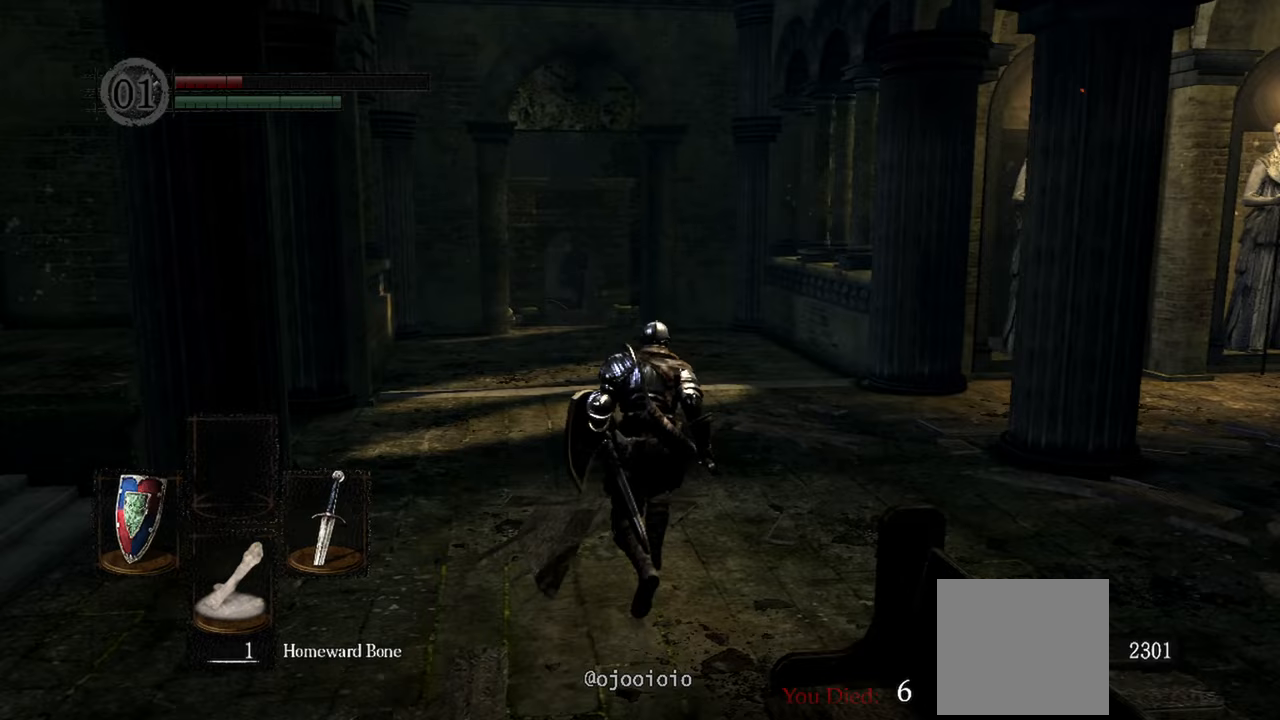
{"dt_ms": 500, "buttons": [], "left_stick": "up", "right_stick": "center", "events": []}
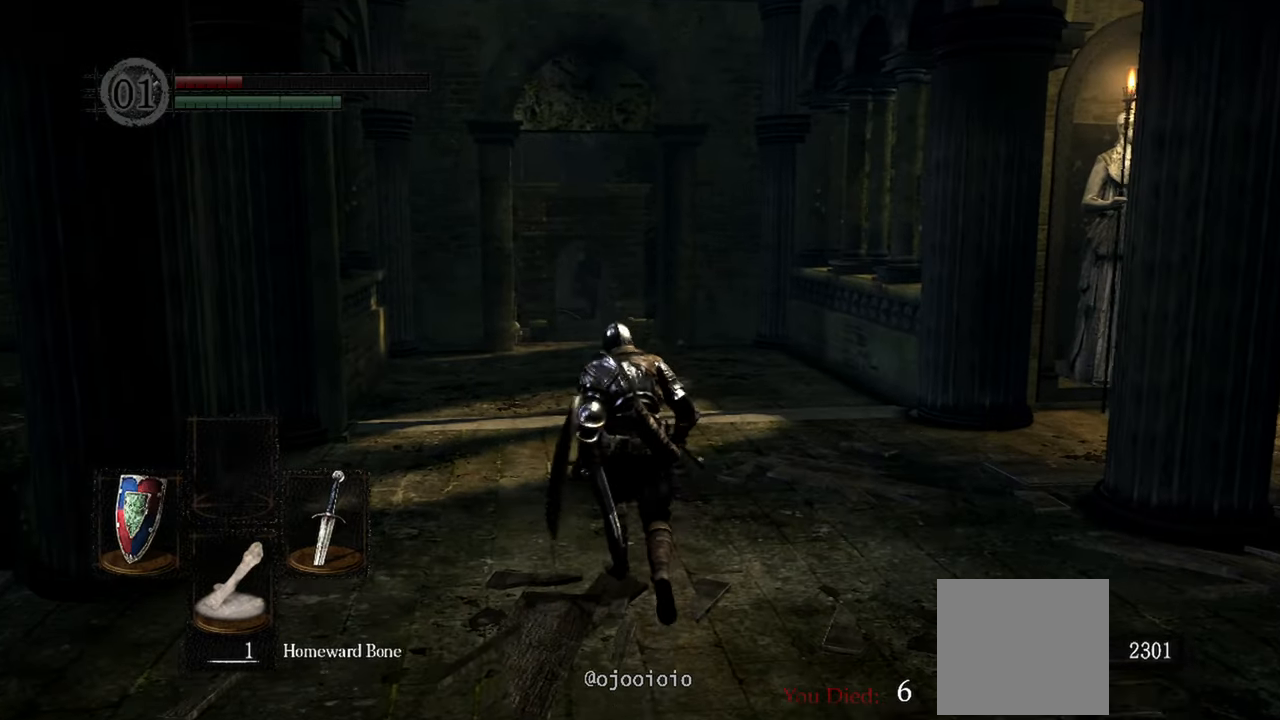
{"dt_ms": 500, "buttons": [], "left_stick": "up", "right_stick": "center", "events": []}
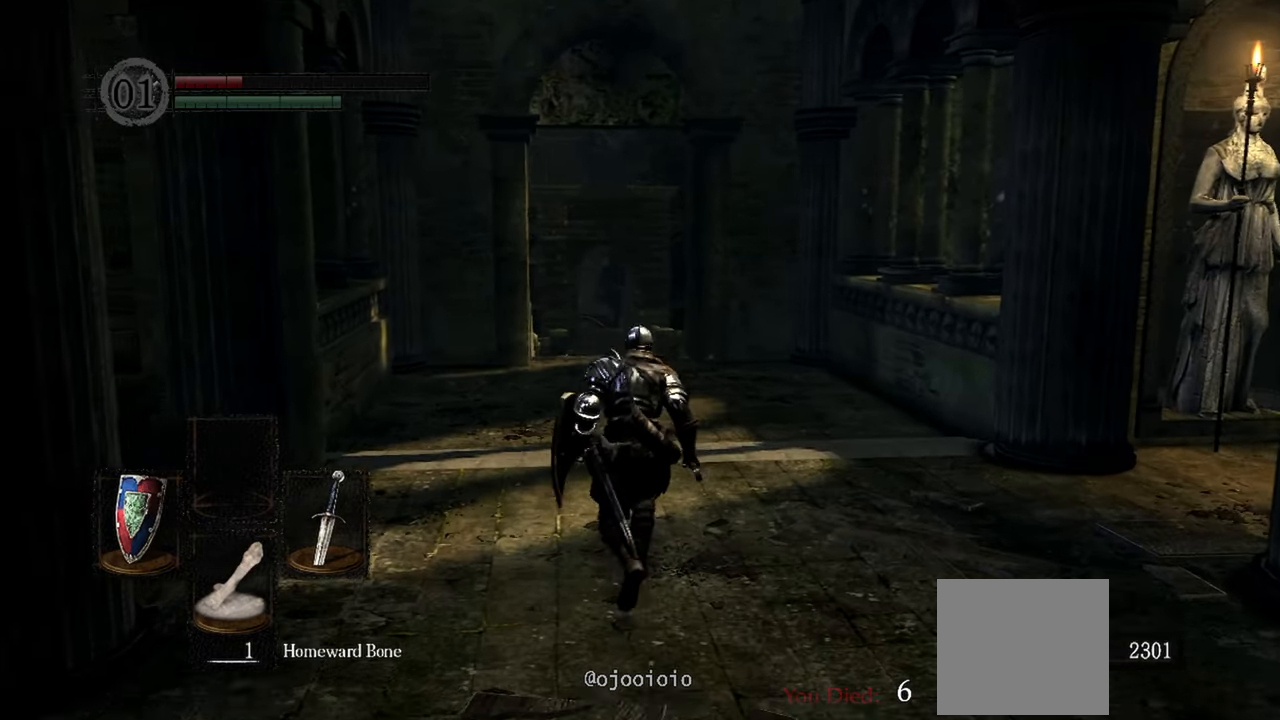
{"dt_ms": 500, "buttons": [], "left_stick": "up", "right_stick": "center", "events": []}
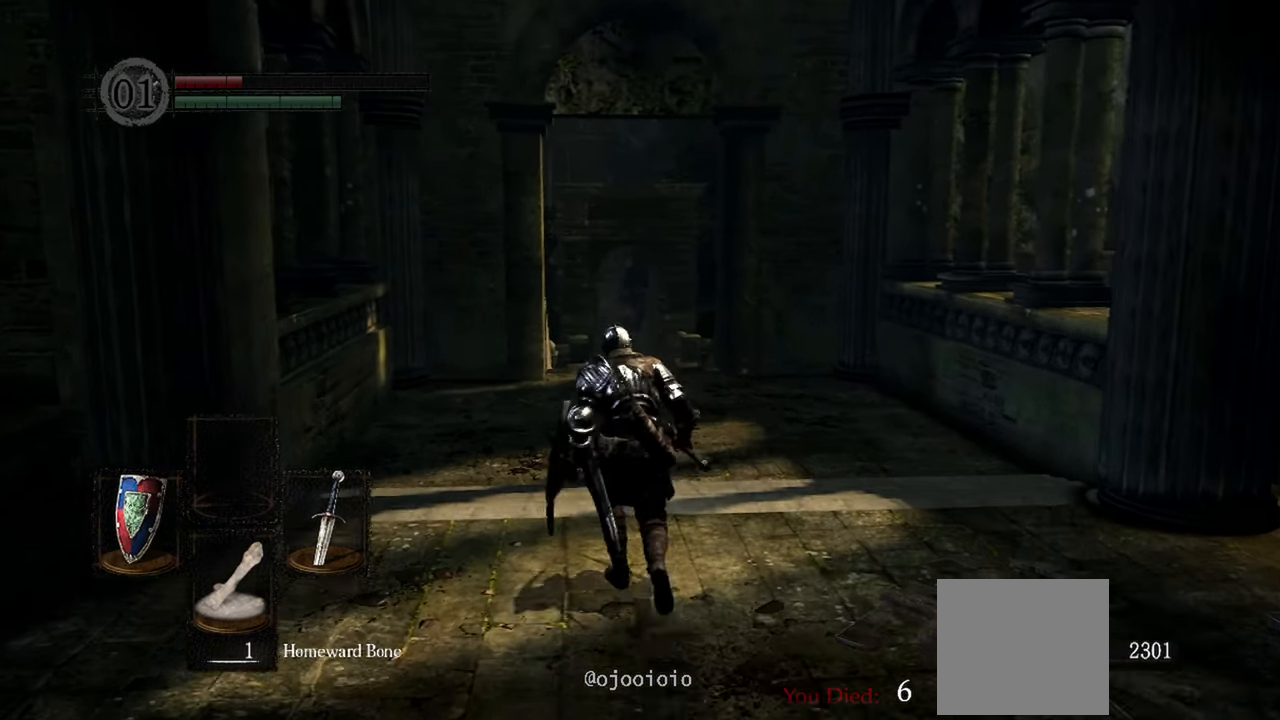
{"dt_ms": 500, "buttons": [], "left_stick": "up", "right_stick": "center", "events": [[433, "L2", "down"], [500, "L2", "up"]]}
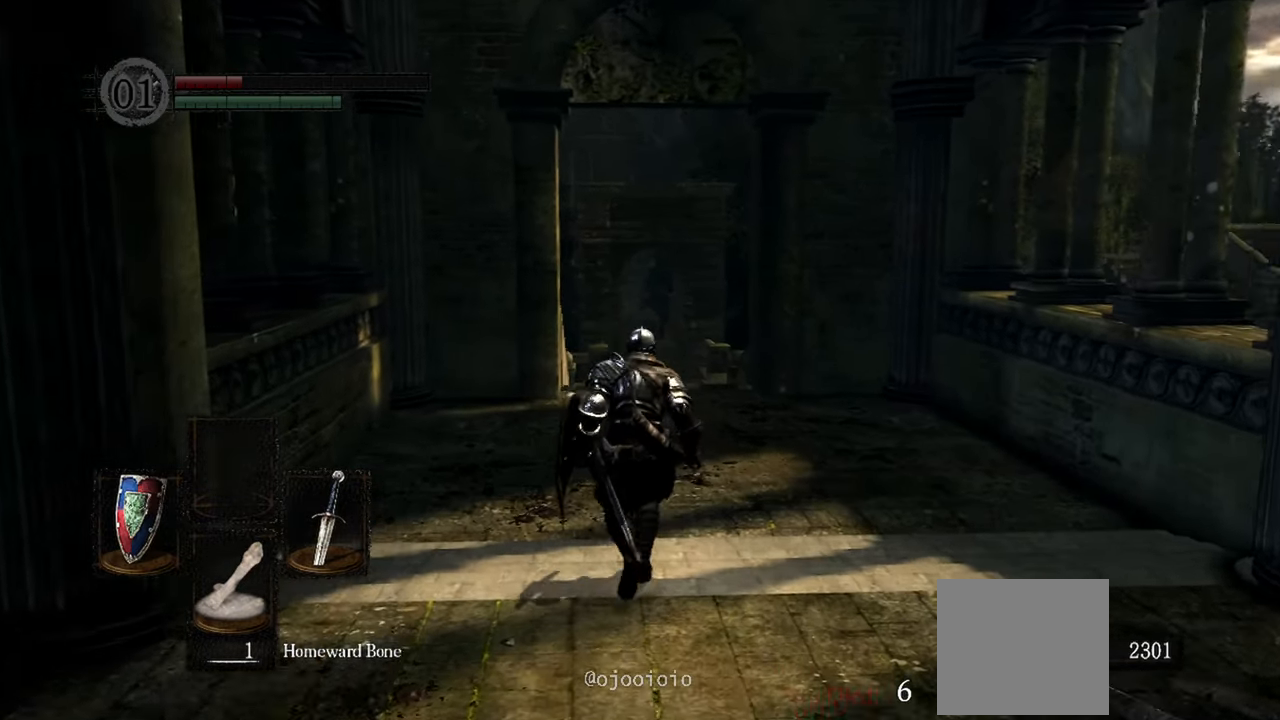
{"dt_ms": 1000, "buttons": [], "left_stick": "up", "right_stick": "center"}
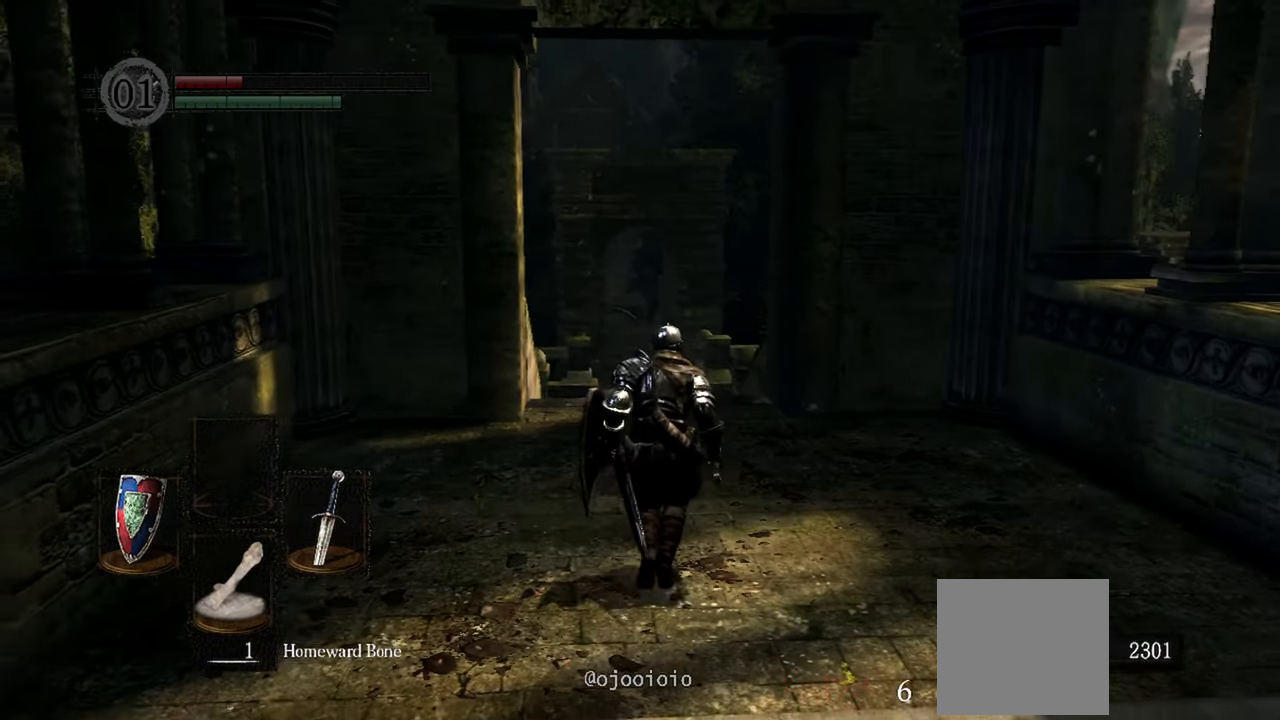
{"dt_ms": 500, "buttons": [], "left_stick": "up", "right_stick": "center", "events": []}
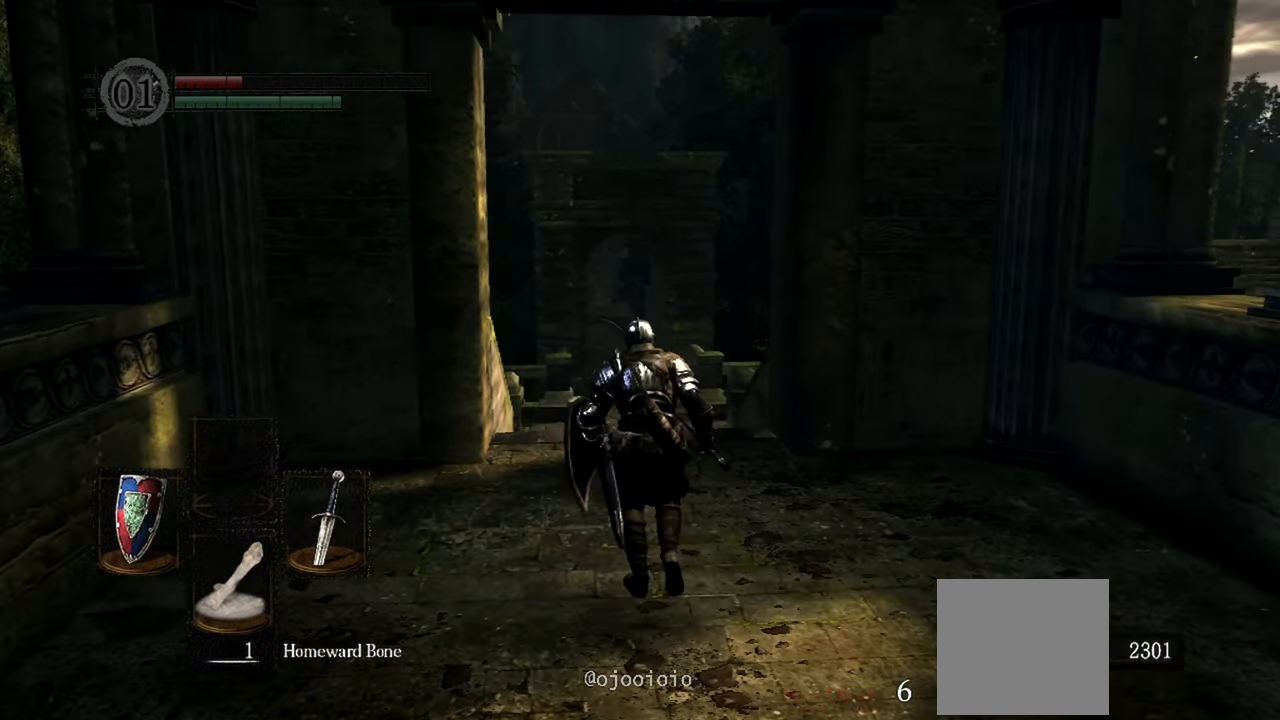
{"dt_ms": 500, "buttons": [], "left_stick": "up", "right_stick": "center", "events": []}
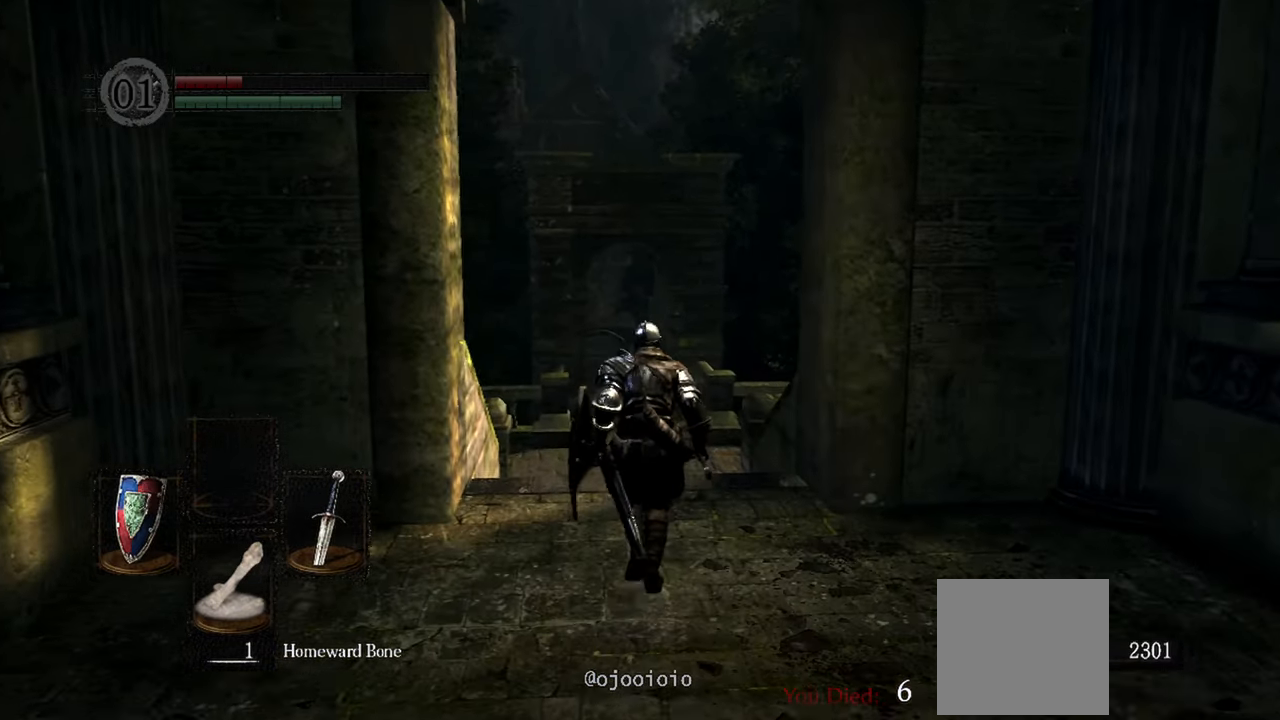
{"dt_ms": 500, "buttons": [], "left_stick": "up", "right_stick": "center", "events": []}
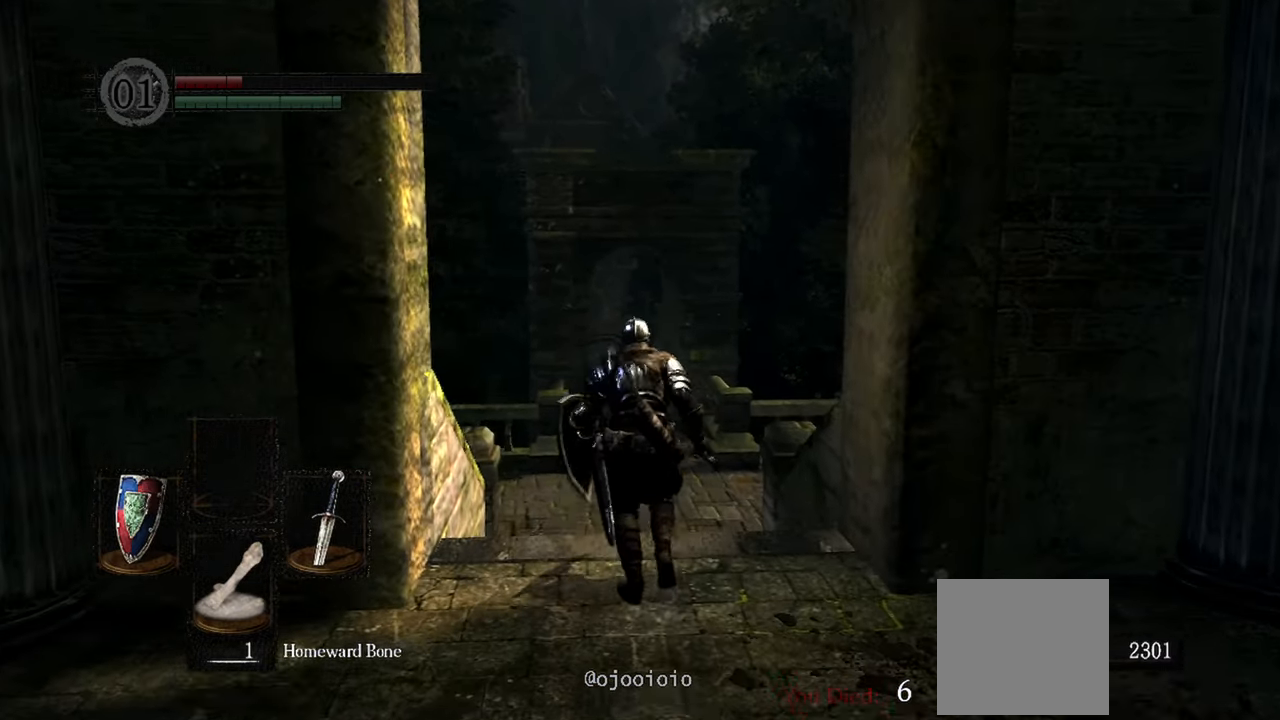
{"dt_ms": 500, "buttons": [], "left_stick": "up", "right_stick": "center", "events": []}
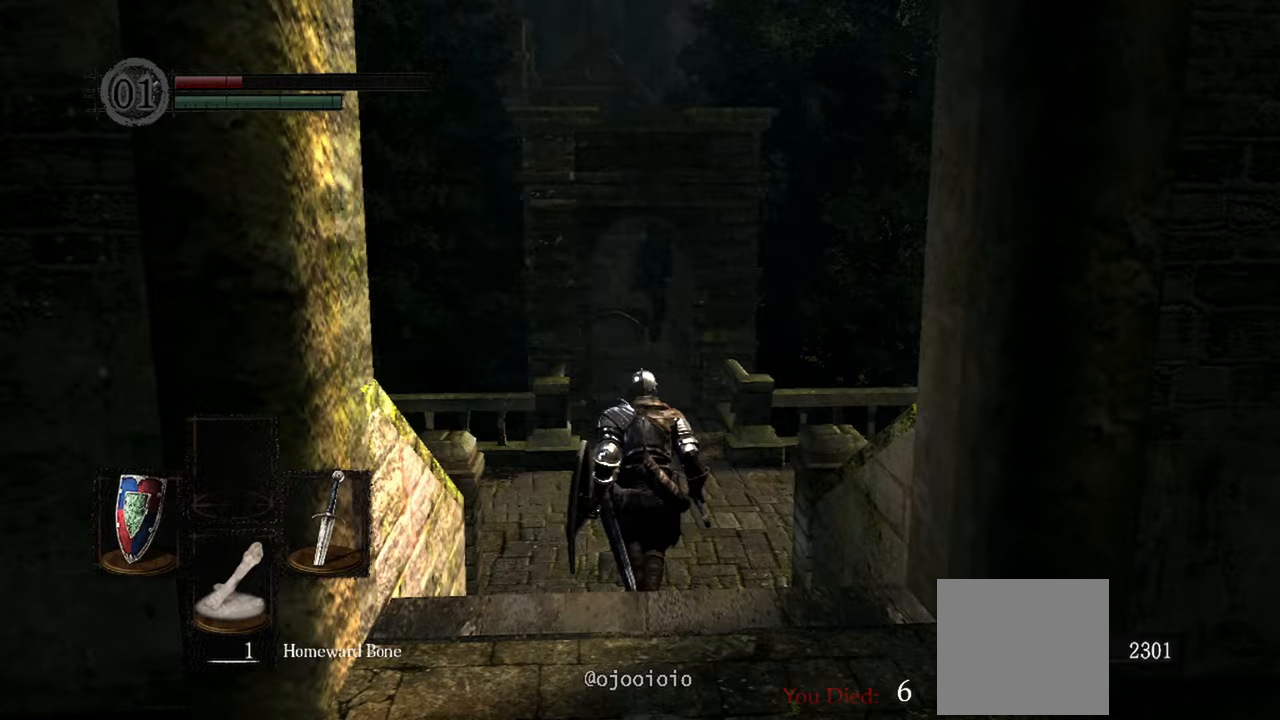
{"dt_ms": 500, "buttons": [], "left_stick": "up", "right_stick": "center", "events": []}
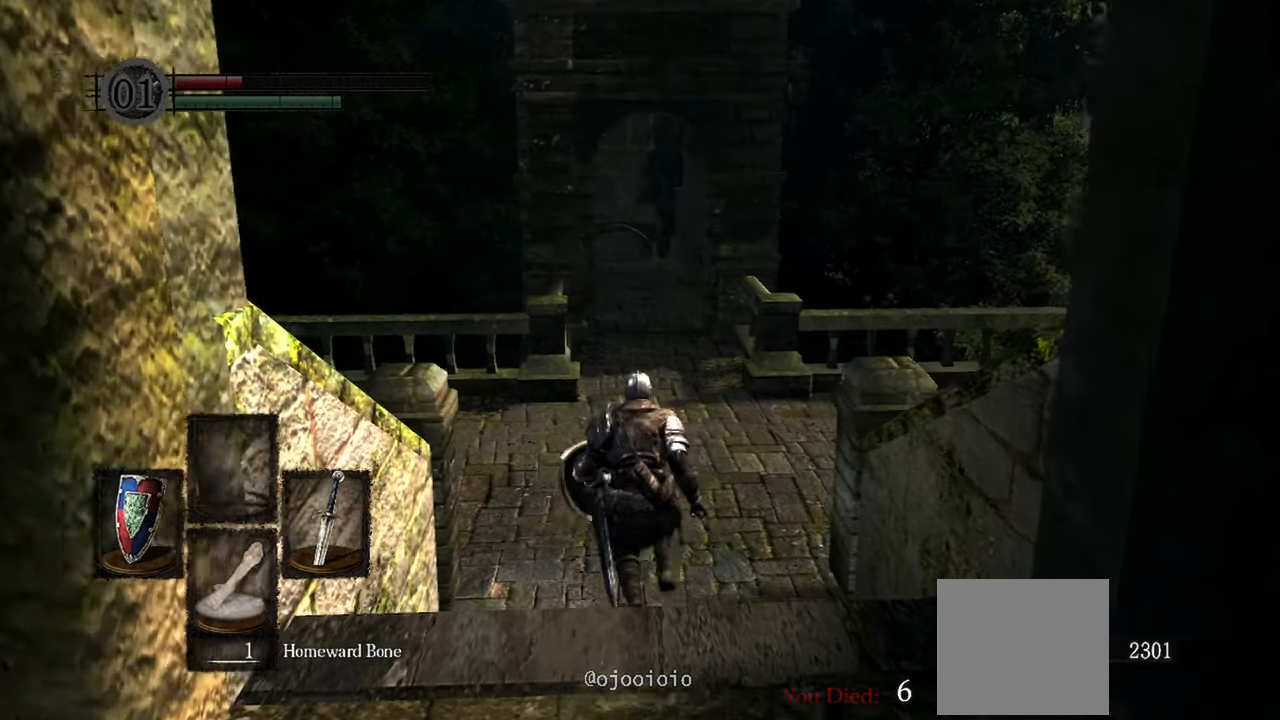
{"dt_ms": 1000, "buttons": [], "left_stick": "up", "right_stick": "center"}
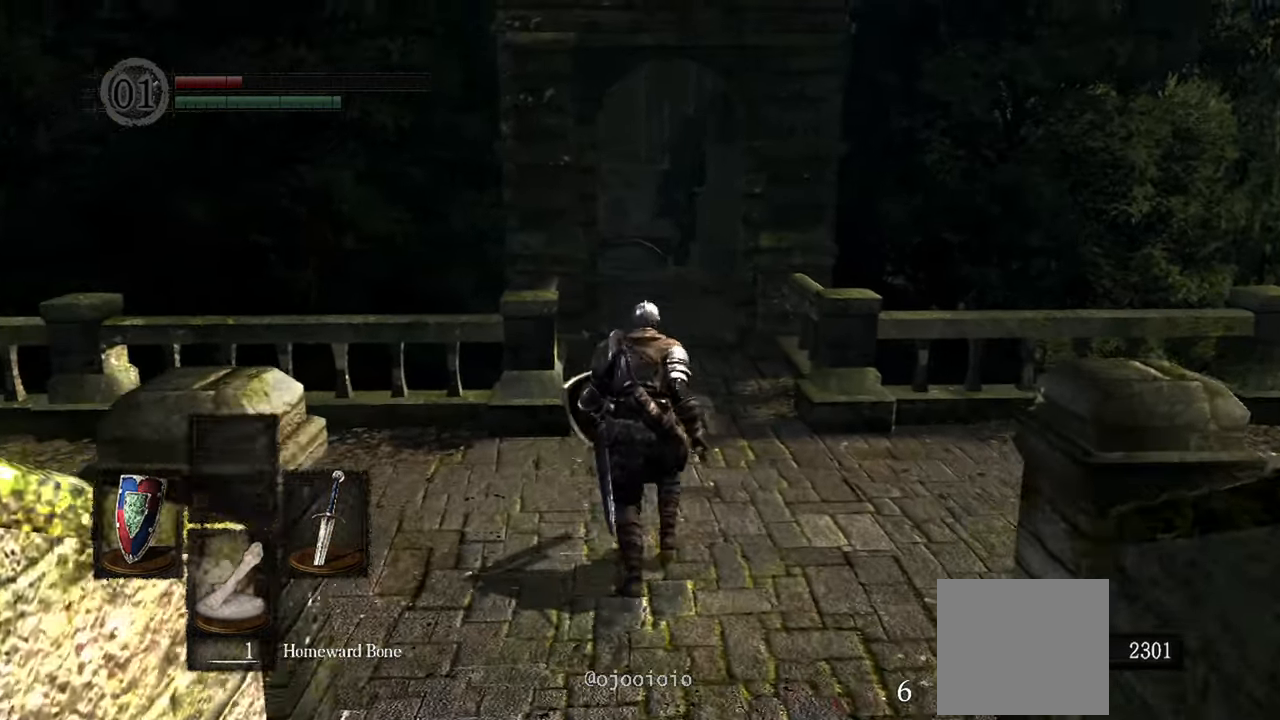
{"dt_ms": 500, "buttons": [], "left_stick": "up", "right_stick": "center"}
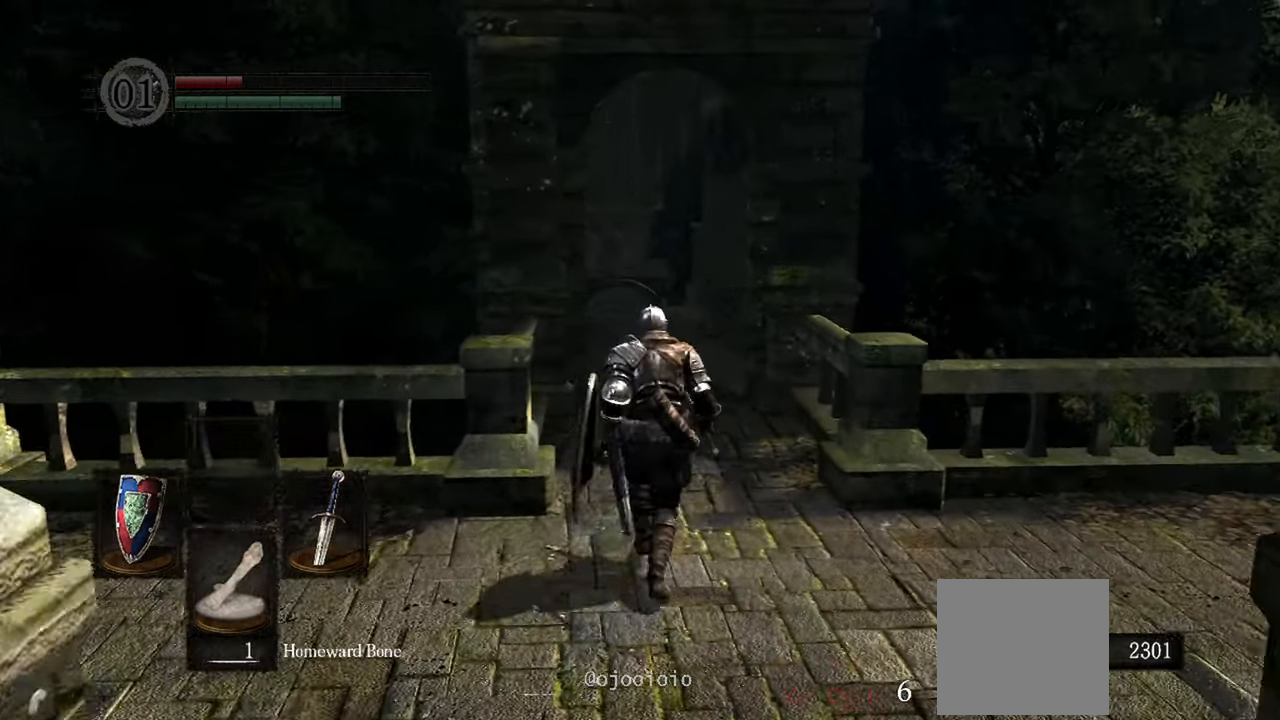
{"dt_ms": 500, "buttons": [], "left_stick": "up", "right_stick": "center"}
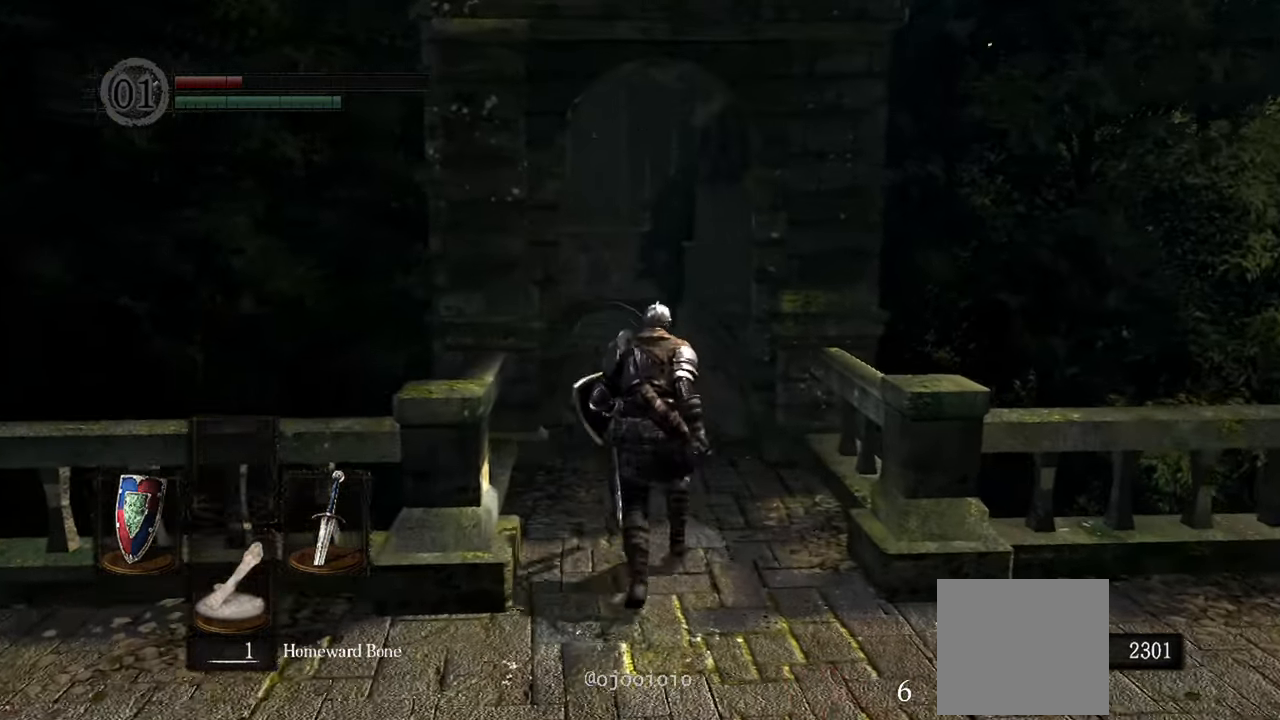
{"dt_ms": 500, "buttons": [], "left_stick": "up", "right_stick": "center"}
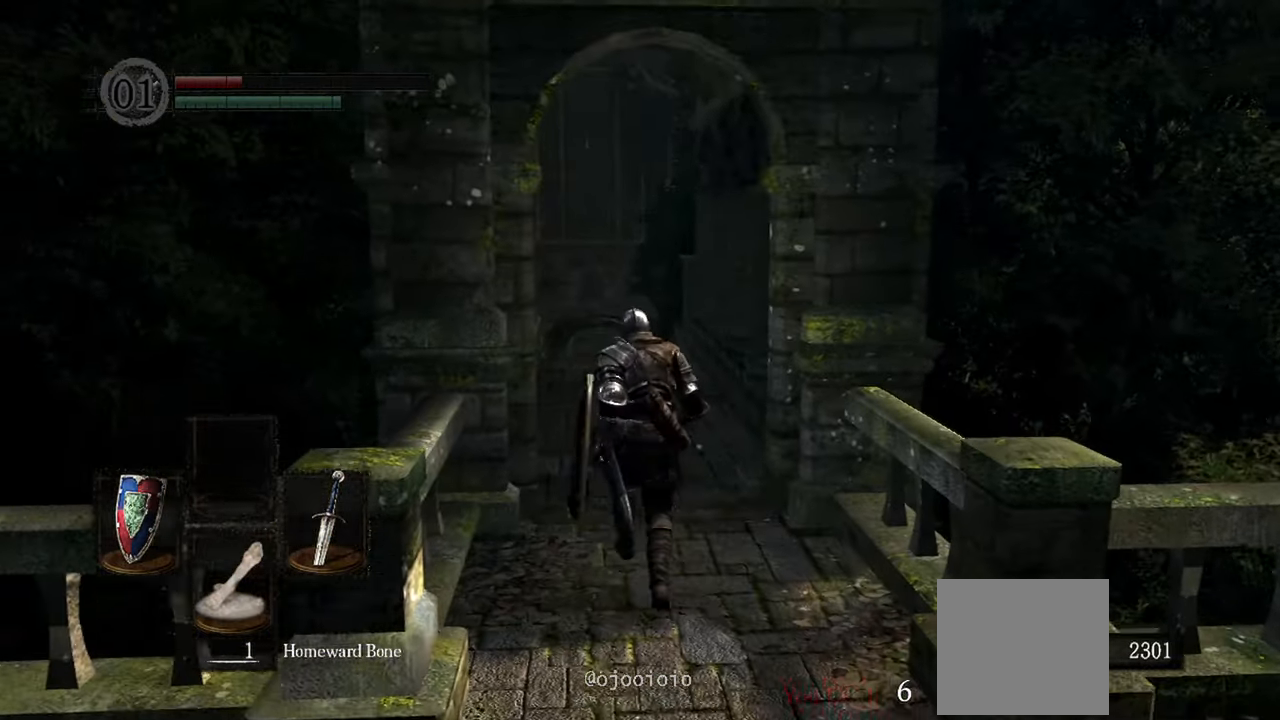
{"dt_ms": 500, "buttons": [], "left_stick": "up", "right_stick": "center"}